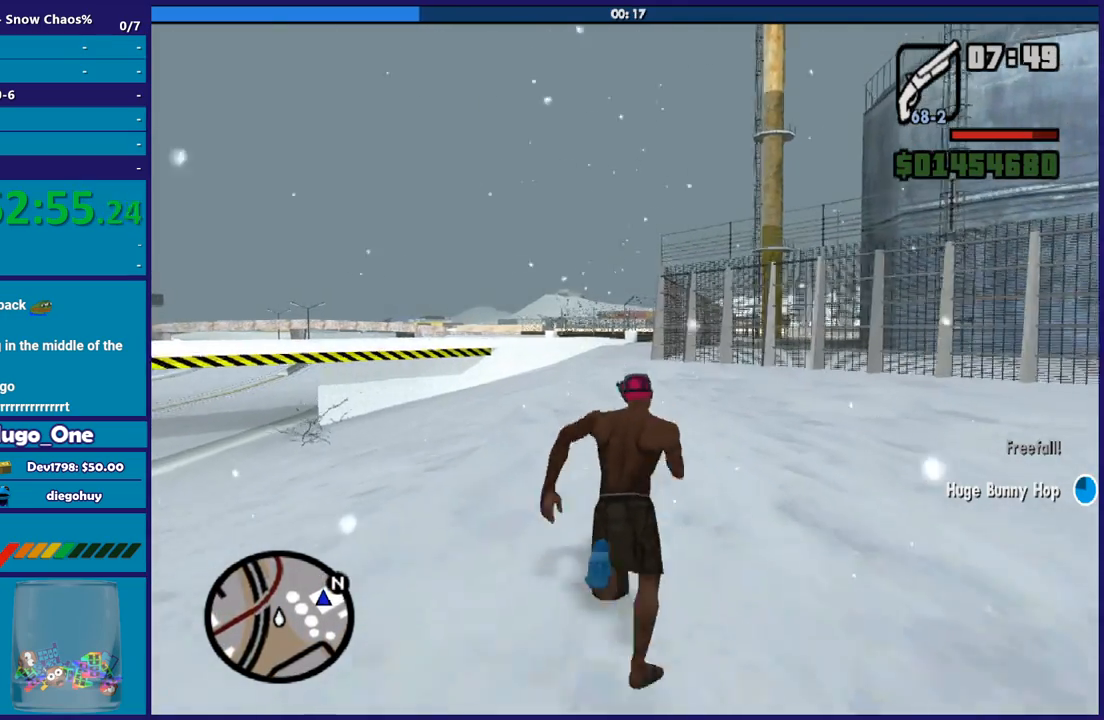
Gameplay with a controller (Xbox layout); each line is a JSON object with the inputs held at the frame after it. "events" lists button and stick changes between this image and that frame as [ms after this image, input, new state], when the widget could be followed in between.
{"buttons": [], "left_stick": "up", "right_stick": "center", "events": [[33, "A", "down"], [100, "A", "up"], [200, "A", "down"], [300, "A", "up"], [400, "A", "down"], [467, "A", "up"]]}
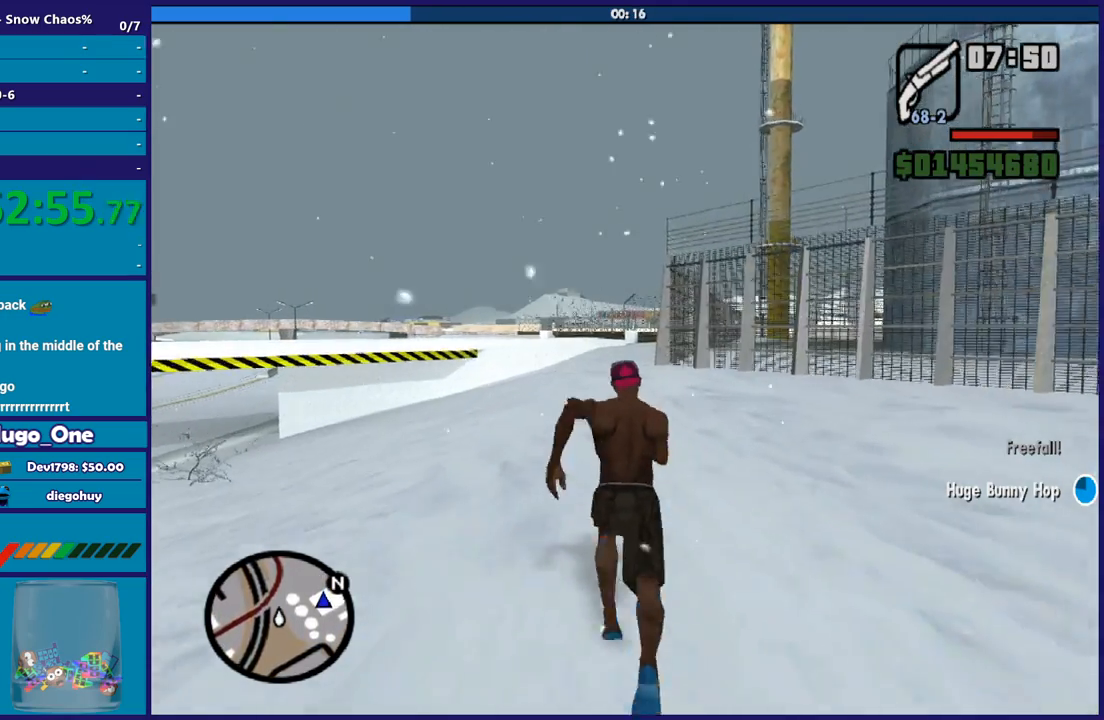
{"buttons": ["A"], "left_stick": "up", "right_stick": "center", "events": [[101, "A", "down"], [167, "A", "up"], [301, "A", "down"], [367, "A", "up"], [501, "A", "down"]]}
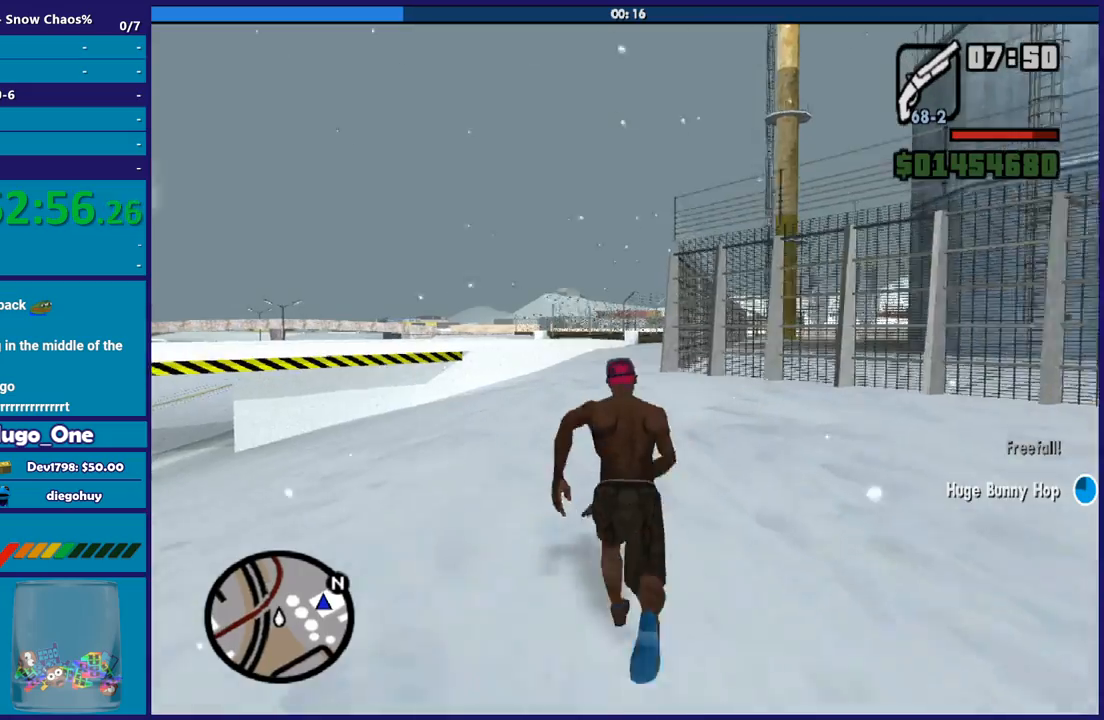
{"buttons": [], "left_stick": "up", "right_stick": "center", "events": [[67, "A", "up"], [200, "A", "down"], [267, "A", "up"], [367, "A", "down"], [434, "A", "up"]]}
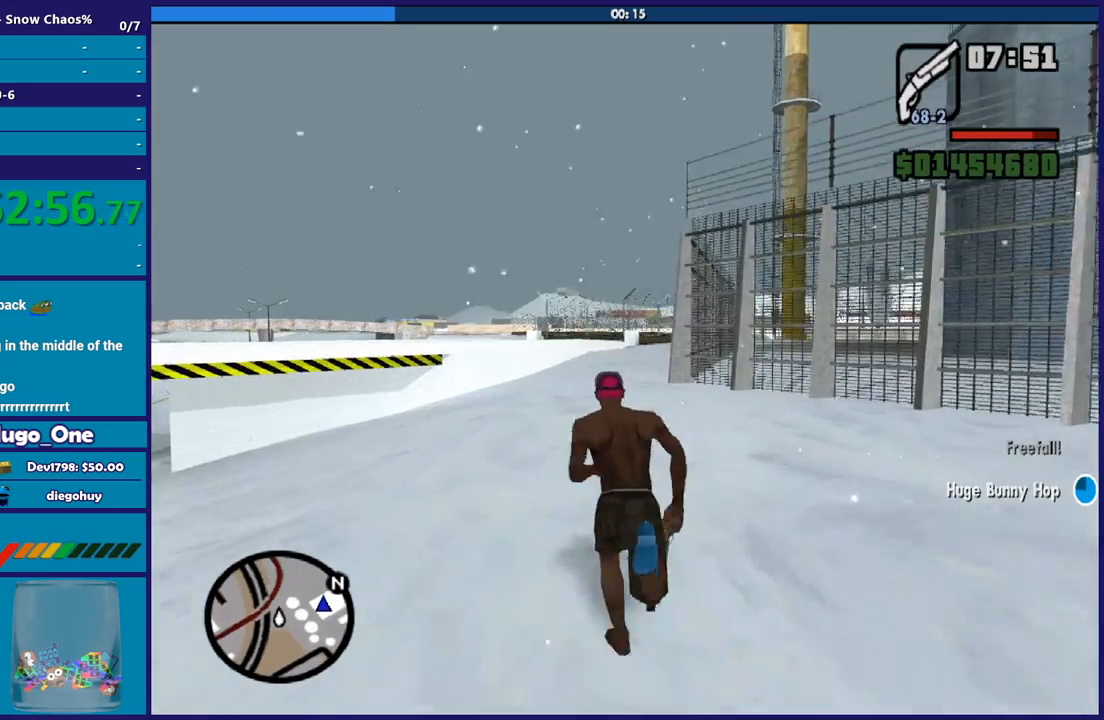
{"buttons": ["A"], "left_stick": "up", "right_stick": "center", "events": [[67, "A", "down"], [167, "A", "up"], [267, "A", "down"], [334, "A", "up"], [468, "A", "down"]]}
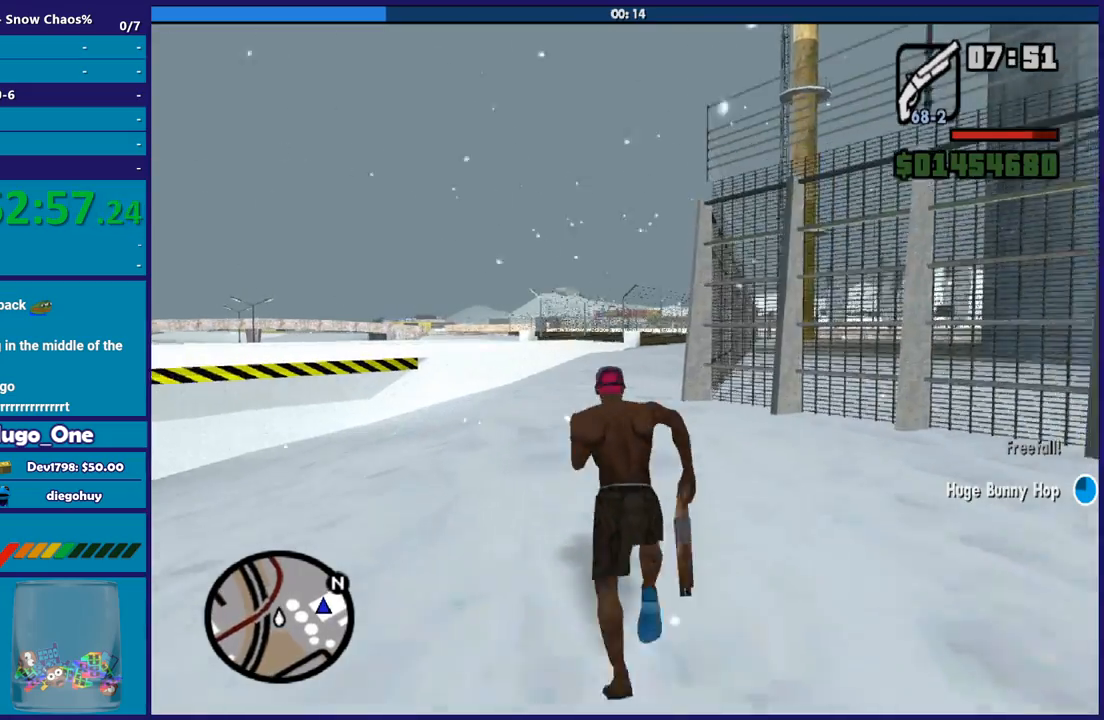
{"buttons": [], "left_stick": "up", "right_stick": "center", "events": [[33, "A", "up"], [167, "A", "down"], [267, "A", "up"], [367, "A", "down"], [467, "A", "up"]]}
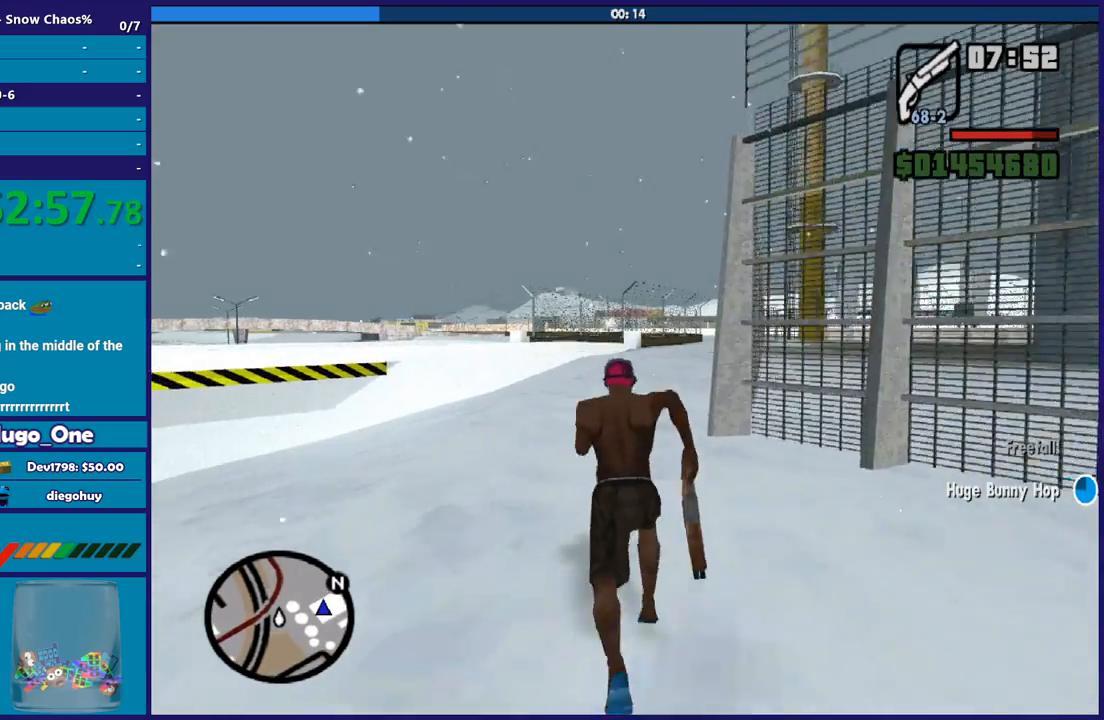
{"buttons": ["A"], "left_stick": "up", "right_stick": "center", "events": [[67, "A", "down"], [167, "A", "up"], [267, "A", "down"], [367, "A", "up"], [501, "A", "down"]]}
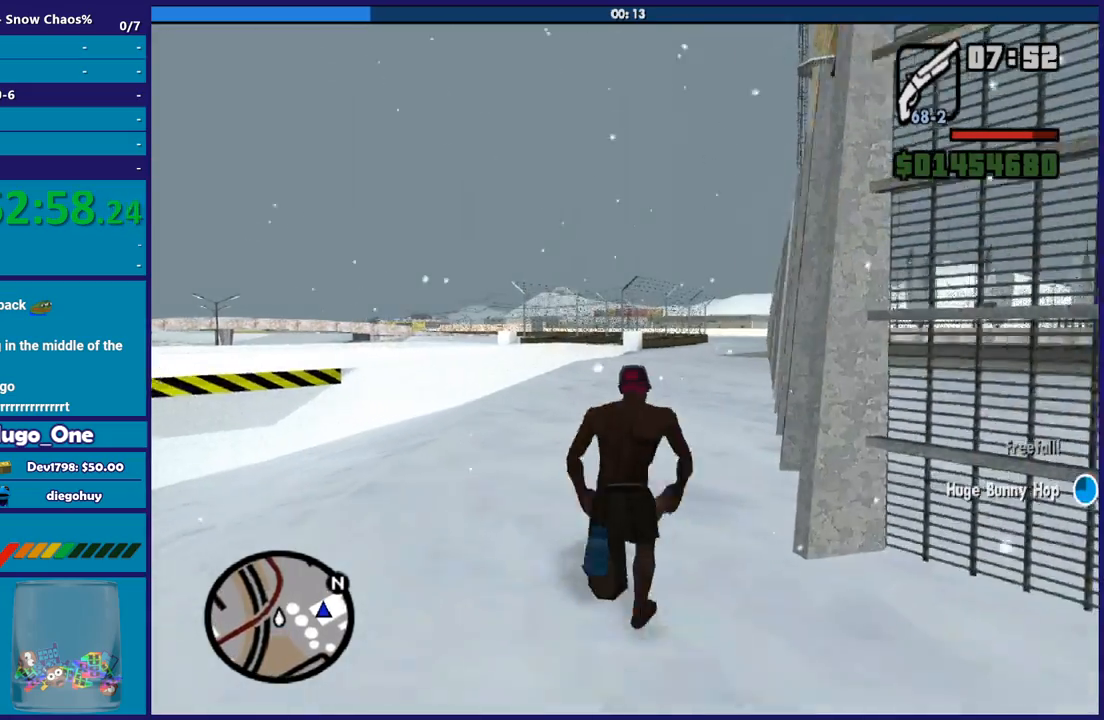
{"buttons": [], "left_stick": "up", "right_stick": "center", "events": [[67, "A", "up"], [167, "A", "down"], [234, "A", "up"], [367, "A", "down"], [467, "A", "up"]]}
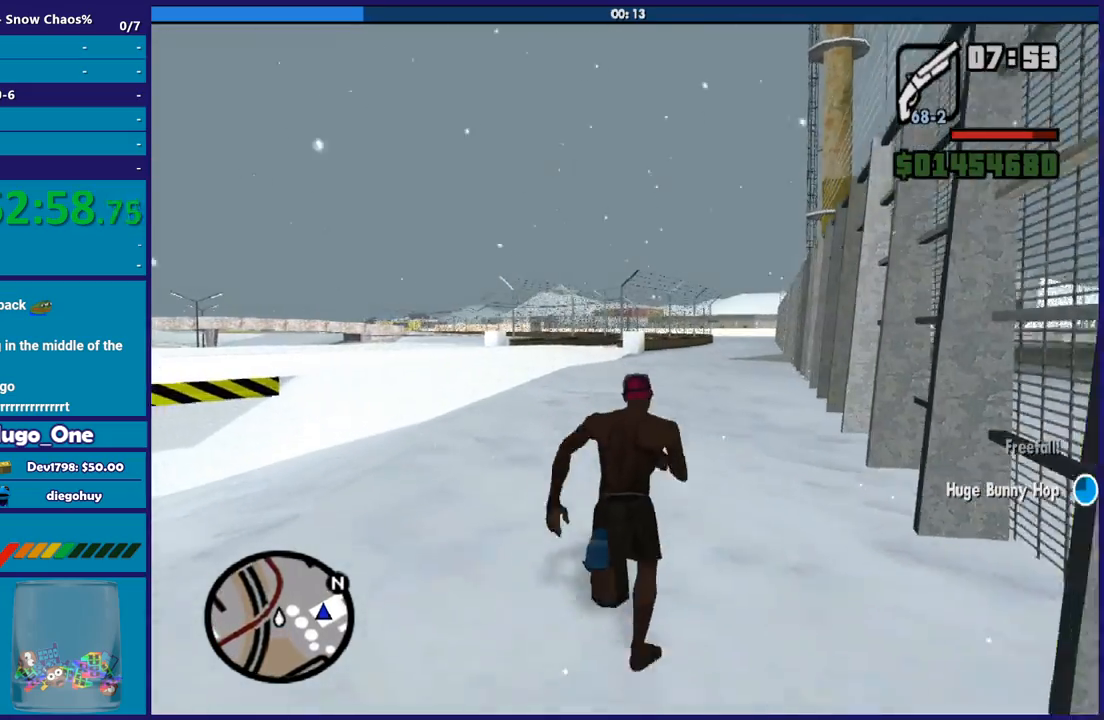
{"buttons": ["A"], "left_stick": "up", "right_stick": "center", "events": [[67, "A", "down"], [167, "A", "up"], [267, "A", "down"], [367, "A", "up"], [468, "A", "down"]]}
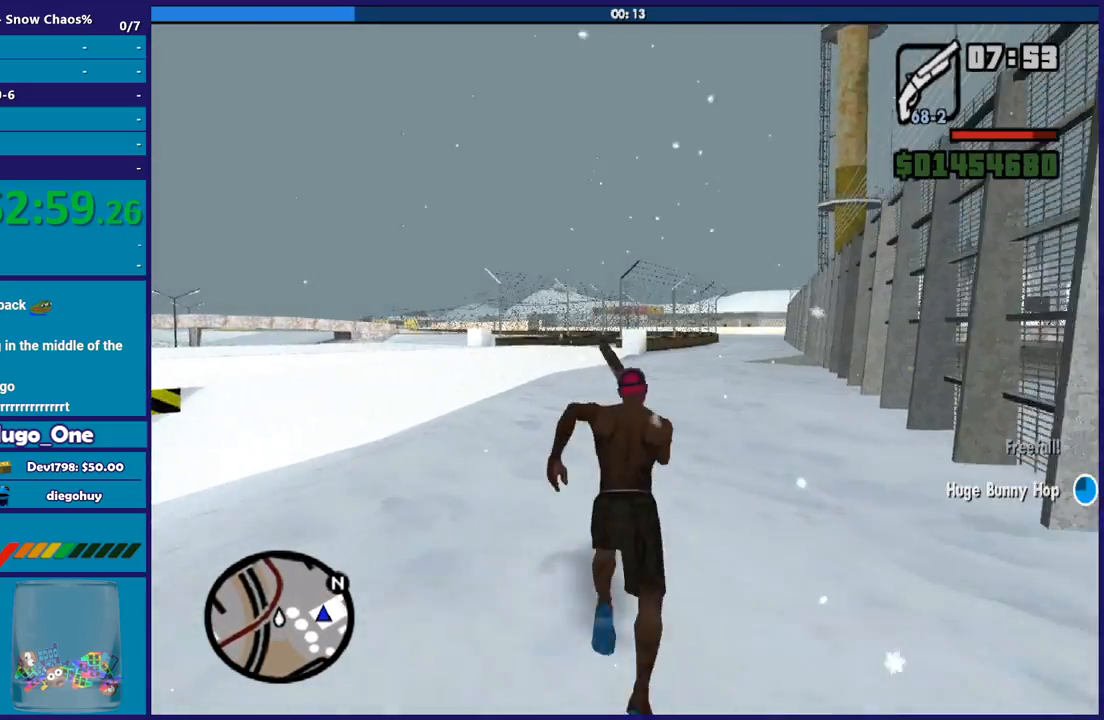
{"buttons": [], "left_stick": "up-right", "right_stick": "center", "events": [[67, "A", "up"], [200, "A", "down"], [234, "A", "up"], [367, "A", "down"], [467, "A", "up"], [467, "left_stick", "up-right"]]}
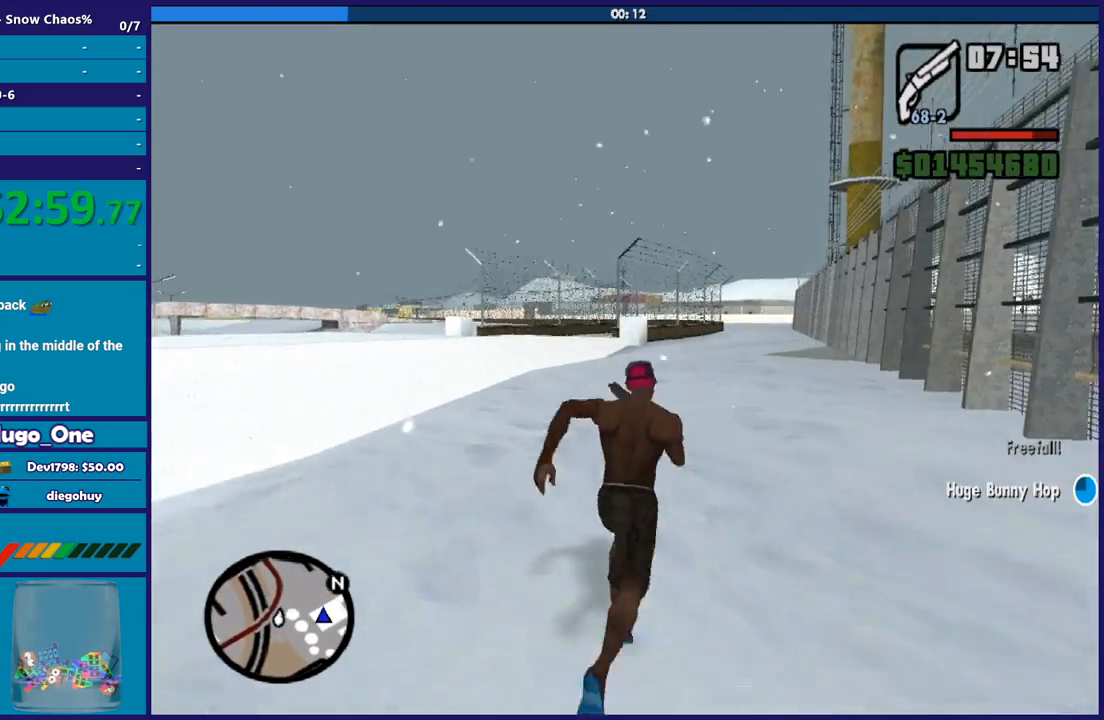
{"buttons": ["A"], "left_stick": "up", "right_stick": "center", "events": [[67, "A", "down"], [101, "left_stick", "up"], [134, "A", "up"], [267, "A", "down"], [367, "A", "up"], [501, "A", "down"]]}
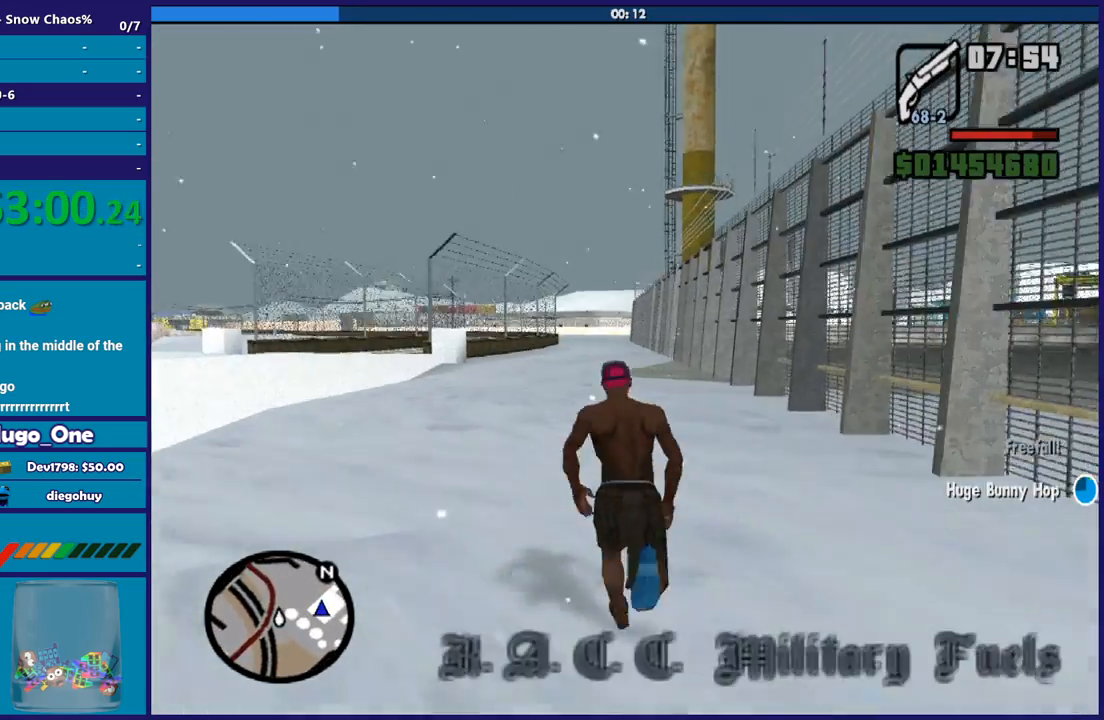
{"buttons": [], "left_stick": "up", "right_stick": "center", "events": [[67, "A", "up"], [167, "A", "down"], [267, "A", "up"], [367, "A", "down"], [467, "A", "up"]]}
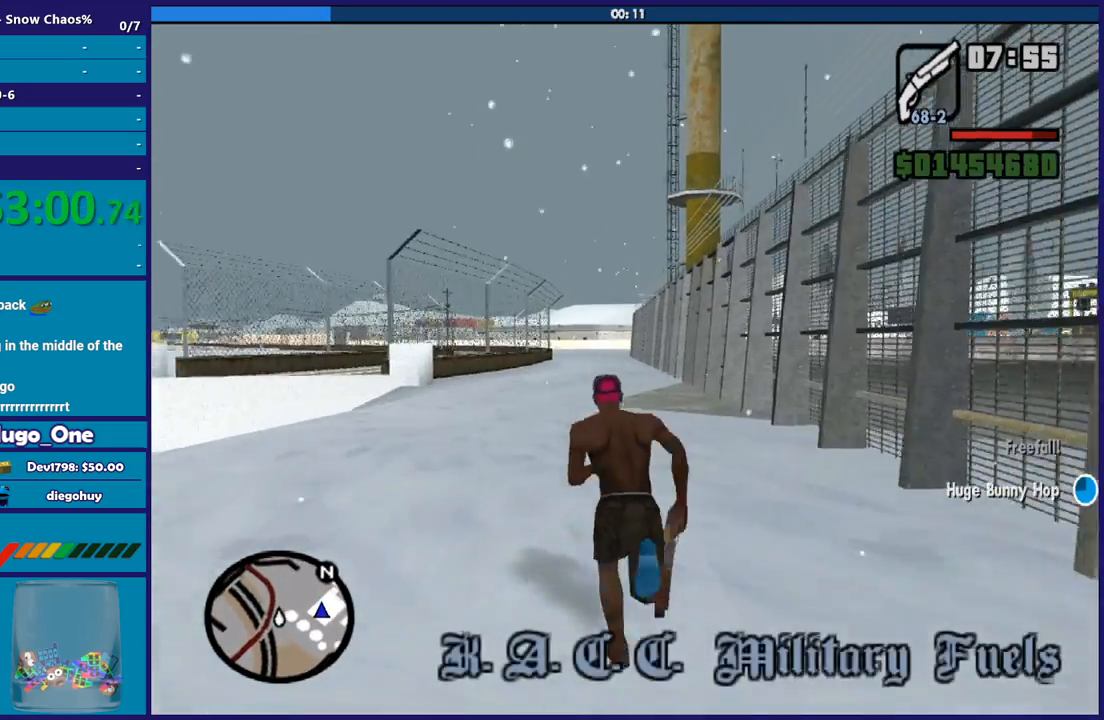
{"buttons": ["A"], "left_stick": "up", "right_stick": "center", "events": [[67, "A", "down"], [167, "A", "up"], [301, "A", "down"], [367, "A", "up"], [468, "A", "down"]]}
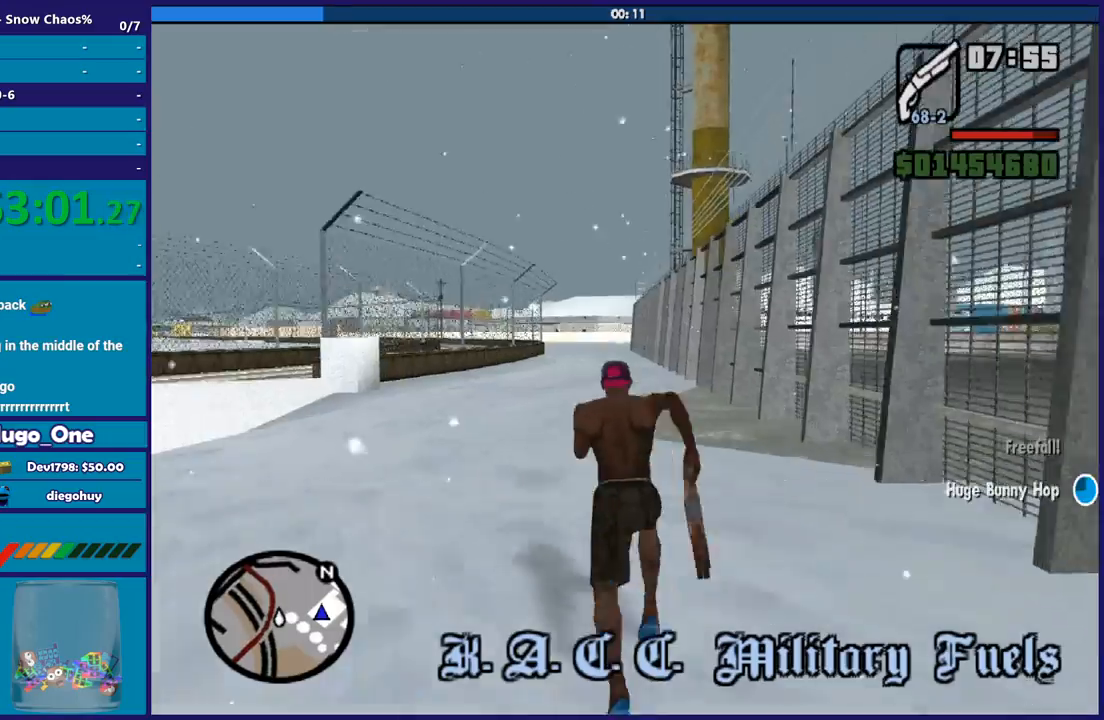
{"buttons": [], "left_stick": "up", "right_stick": "center", "events": [[67, "A", "up"], [200, "A", "down"], [267, "A", "up"], [400, "A", "down"], [467, "A", "up"]]}
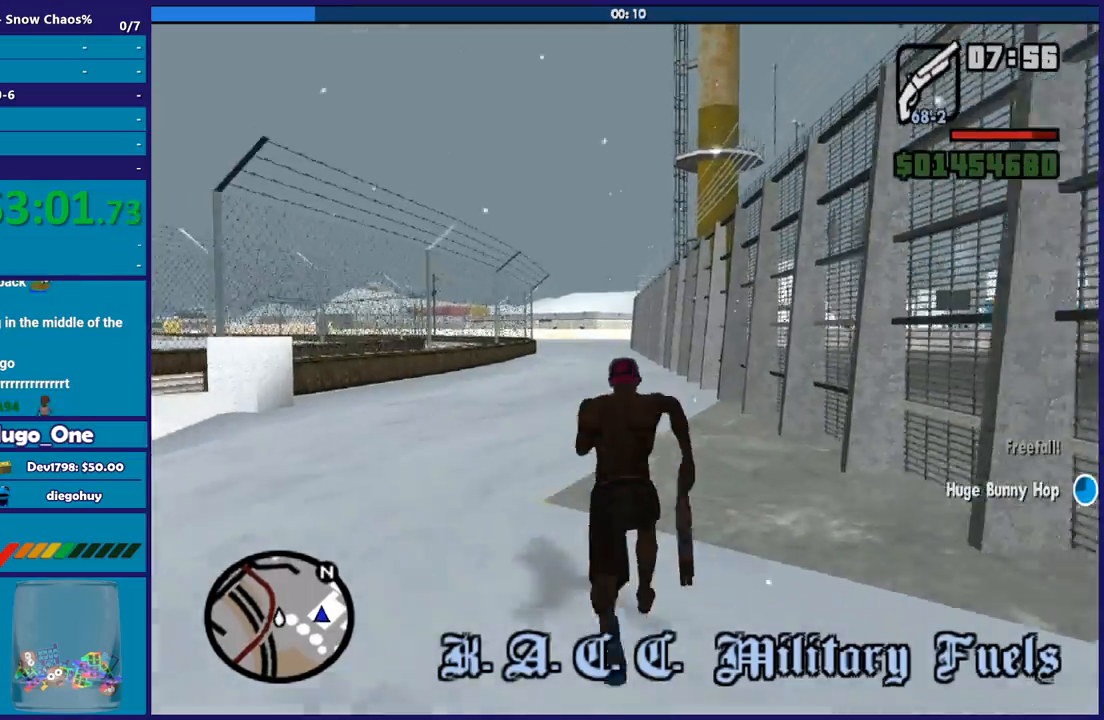
{"buttons": ["A"], "left_stick": "up", "right_stick": "center", "events": [[101, "A", "down"], [201, "A", "up"], [301, "A", "down"], [401, "A", "up"], [501, "A", "down"]]}
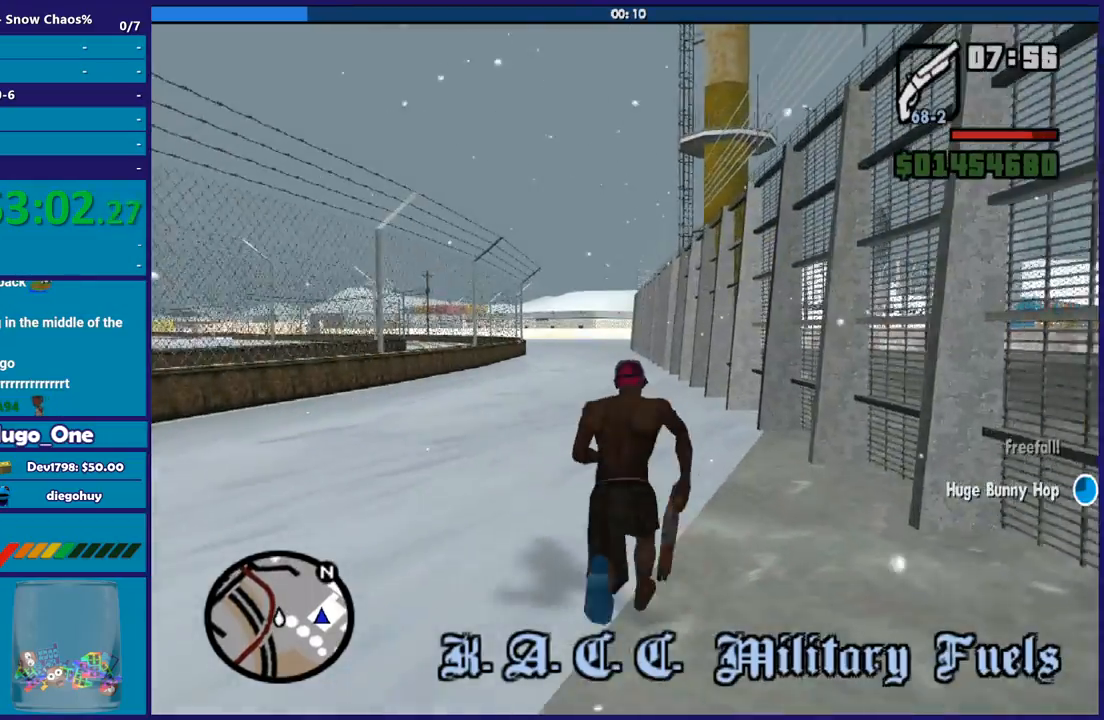
{"buttons": [], "left_stick": "up", "right_stick": "center", "events": [[100, "A", "up"], [233, "A", "down"], [300, "A", "up"], [400, "A", "down"], [467, "A", "up"]]}
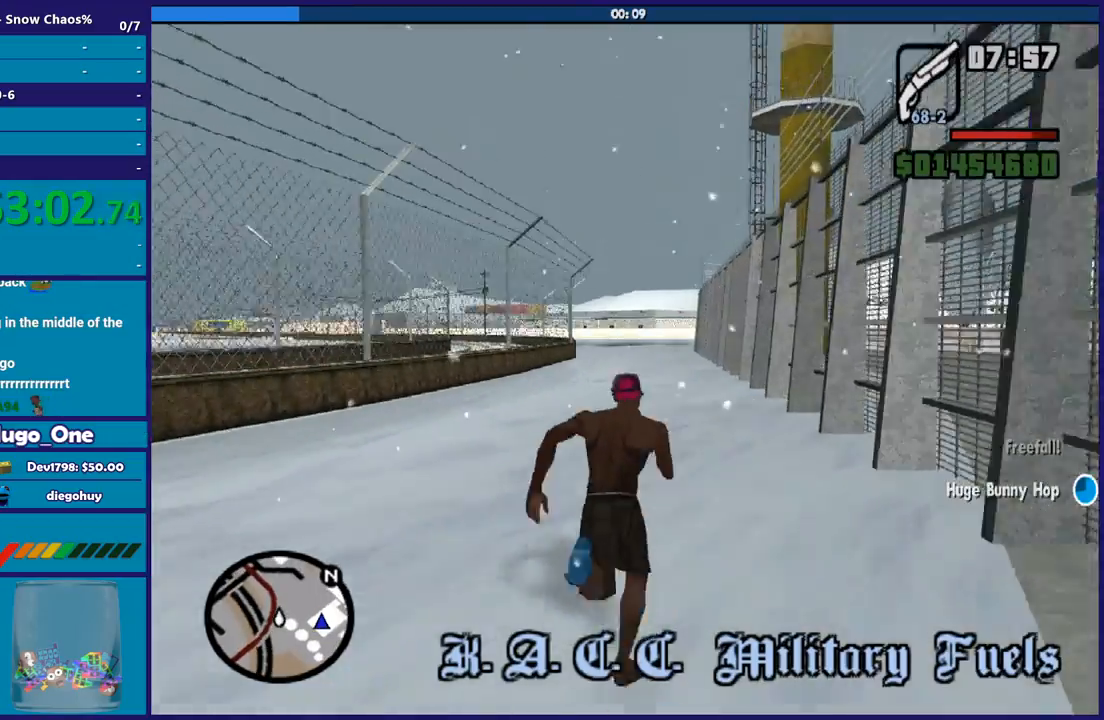
{"buttons": ["A"], "left_stick": "up", "right_stick": "center", "events": [[101, "A", "down"], [167, "A", "up"], [301, "A", "down"], [401, "A", "up"], [501, "A", "down"]]}
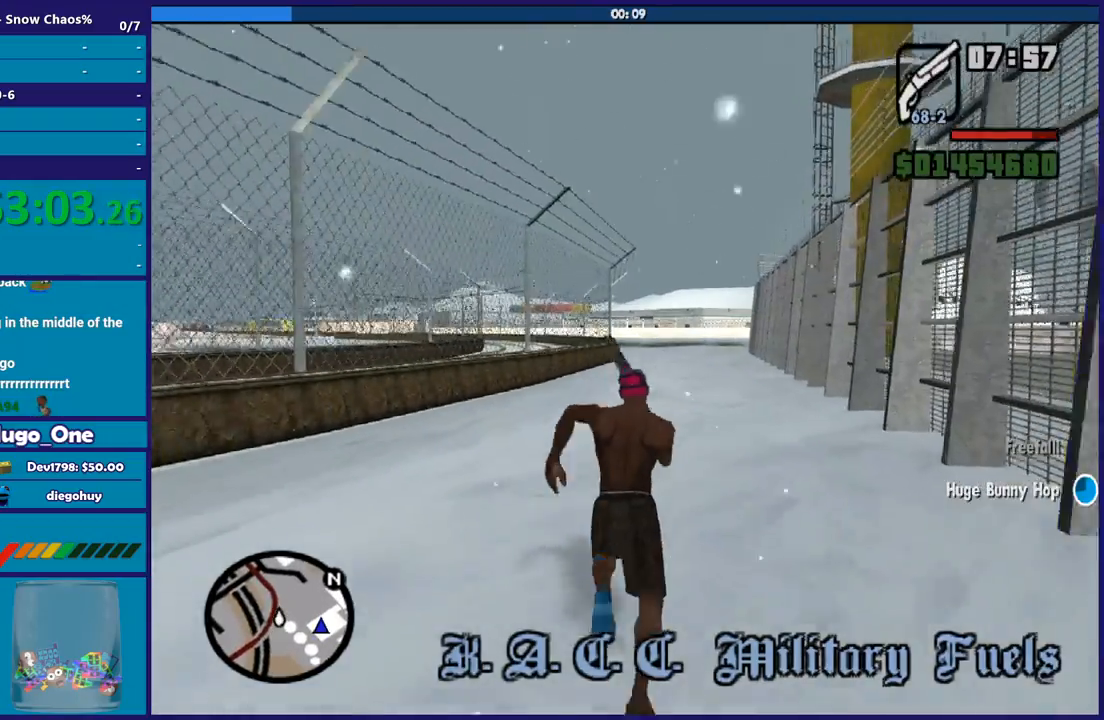
{"buttons": ["A"], "left_stick": "up", "right_stick": "center", "events": [[100, "A", "up"], [200, "A", "down"], [300, "A", "up"], [434, "A", "down"]]}
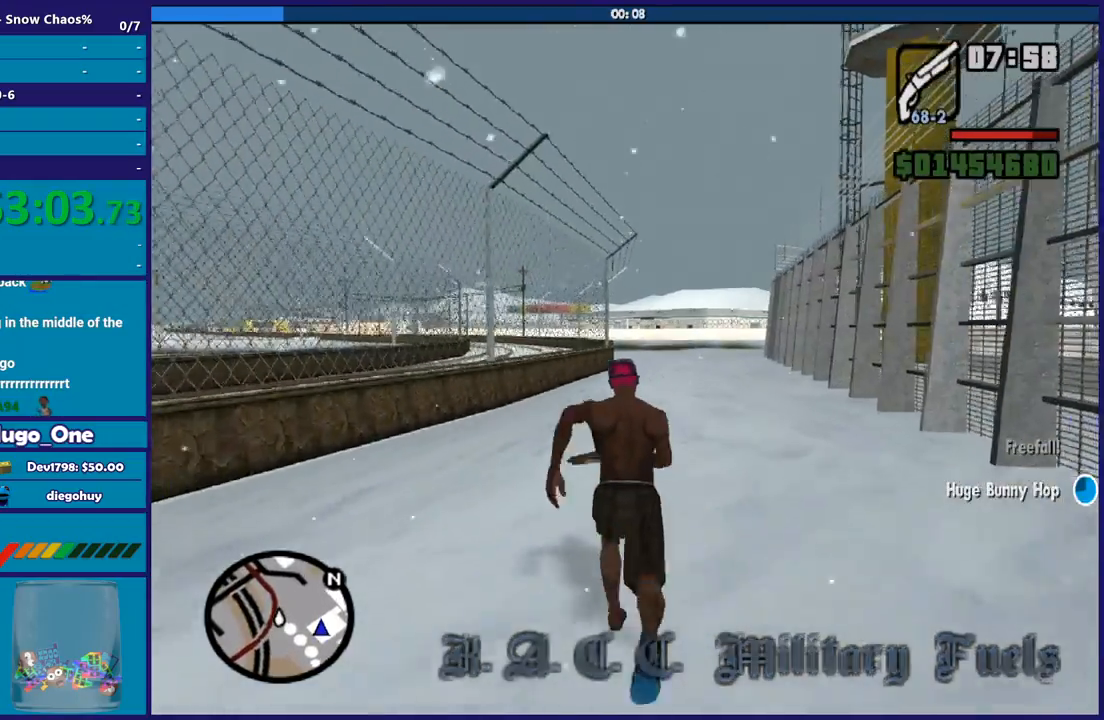
{"buttons": [], "left_stick": "up", "right_stick": "center", "events": [[34, "A", "up"], [134, "A", "down"], [234, "A", "up"], [334, "A", "down"], [434, "A", "up"]]}
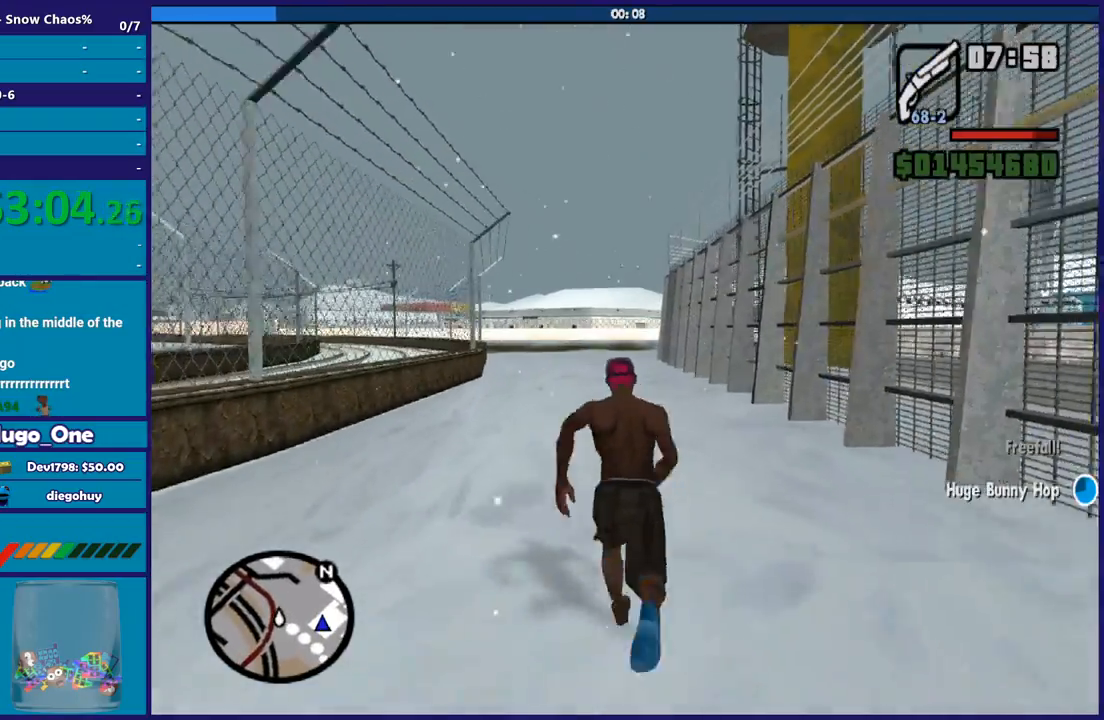
{"buttons": ["A"], "left_stick": "up", "right_stick": "center", "events": [[33, "A", "down"], [133, "A", "up"], [233, "A", "down"], [334, "A", "up"], [434, "A", "down"]]}
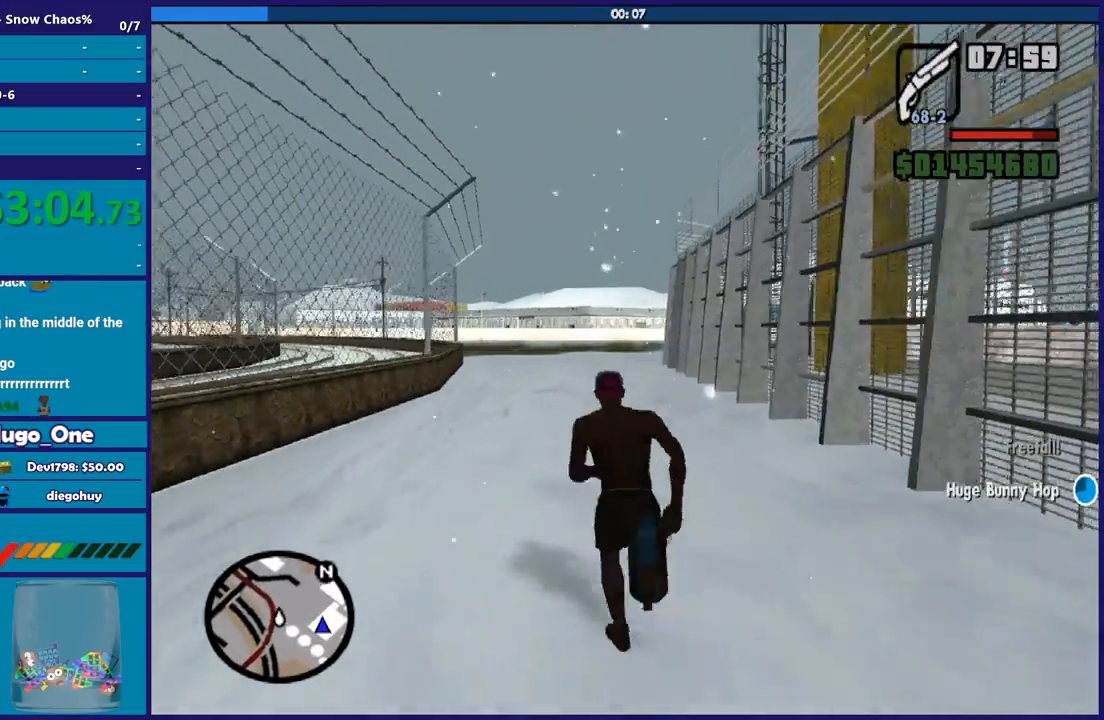
{"buttons": [], "left_stick": "up", "right_stick": "center", "events": [[34, "A", "up"], [167, "A", "down"], [267, "A", "up"], [367, "A", "down"], [468, "A", "up"]]}
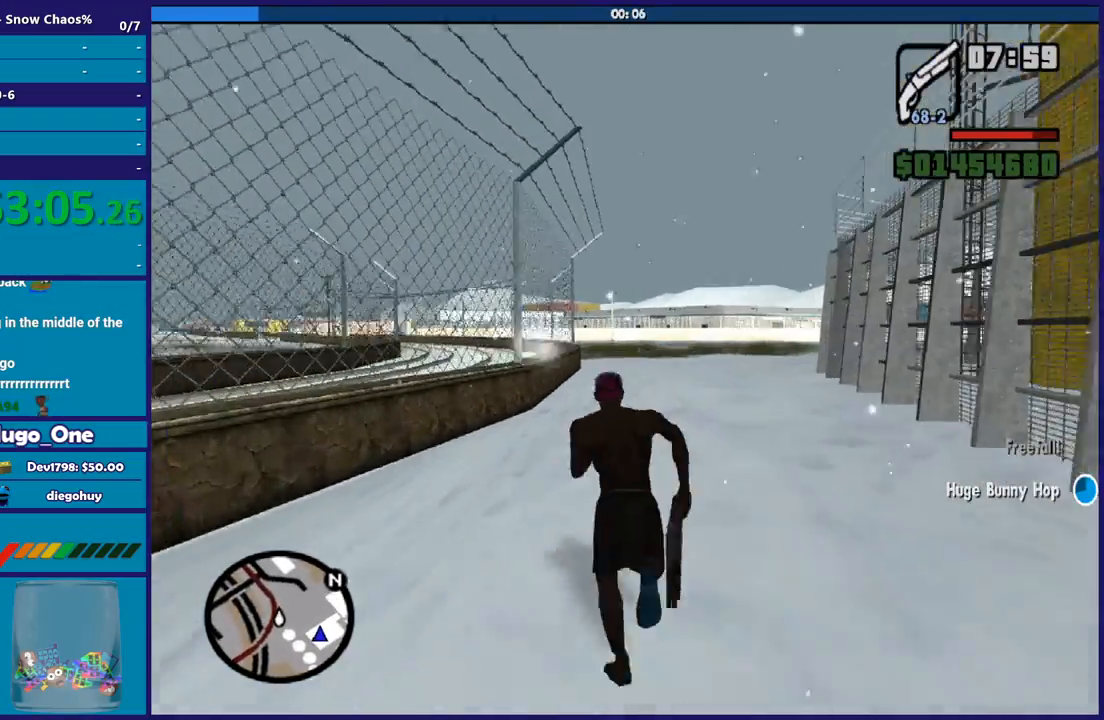
{"buttons": ["A"], "left_stick": "up", "right_stick": "center", "events": [[67, "A", "down"], [167, "A", "up"], [300, "A", "down"], [367, "A", "up"], [500, "A", "down"]]}
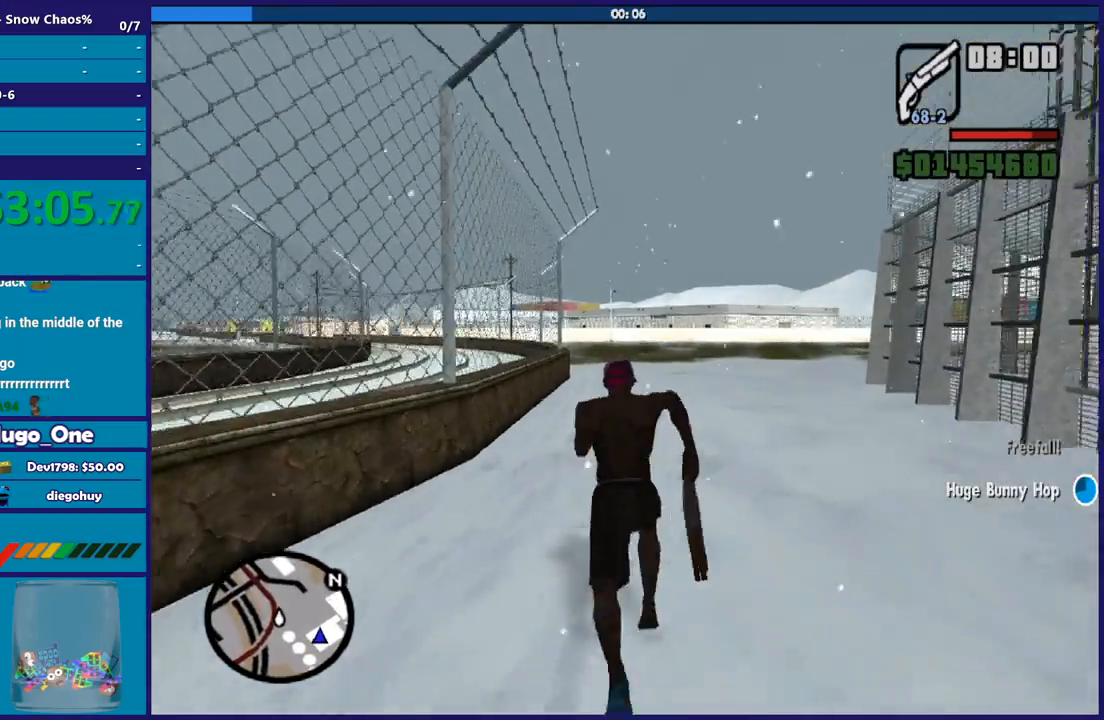
{"buttons": [], "left_stick": "up", "right_stick": "center", "events": [[67, "A", "up"], [201, "A", "down"], [301, "A", "up"], [401, "A", "down"], [501, "A", "up"]]}
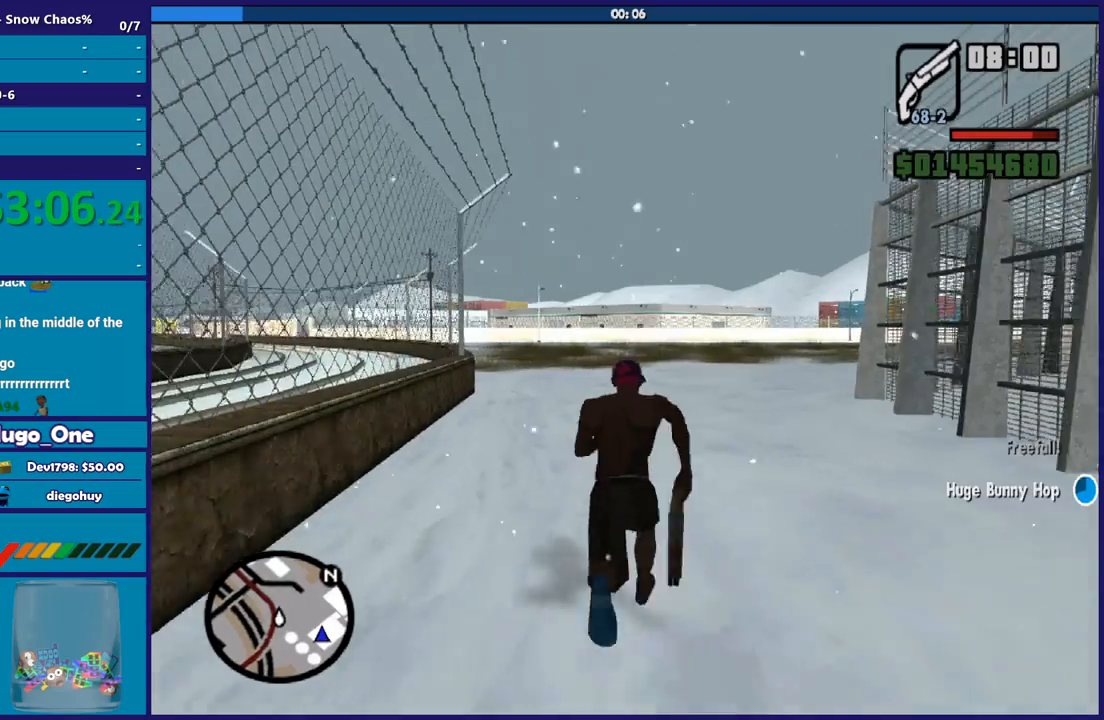
{"buttons": ["A"], "left_stick": "up", "right_stick": "center", "events": [[133, "A", "down"], [200, "A", "up"], [334, "A", "down"], [400, "A", "up"], [500, "A", "down"]]}
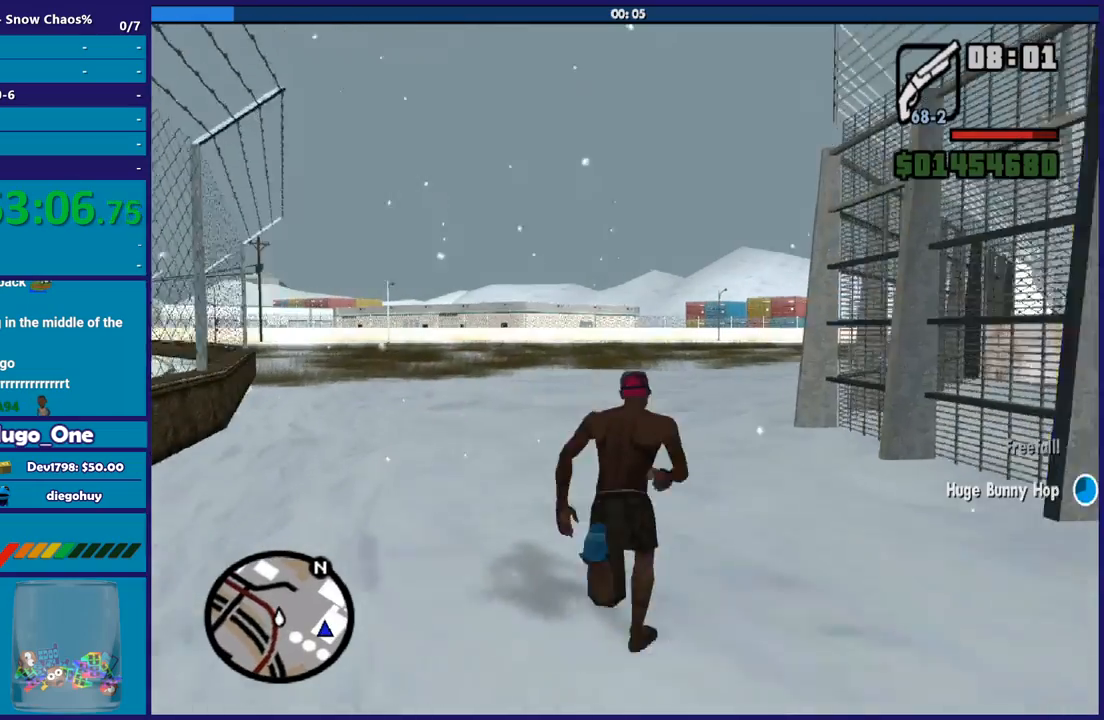
{"buttons": [], "left_stick": "up", "right_stick": "center", "events": [[101, "A", "up"], [201, "A", "down"], [267, "A", "up"], [401, "A", "down"], [468, "A", "up"]]}
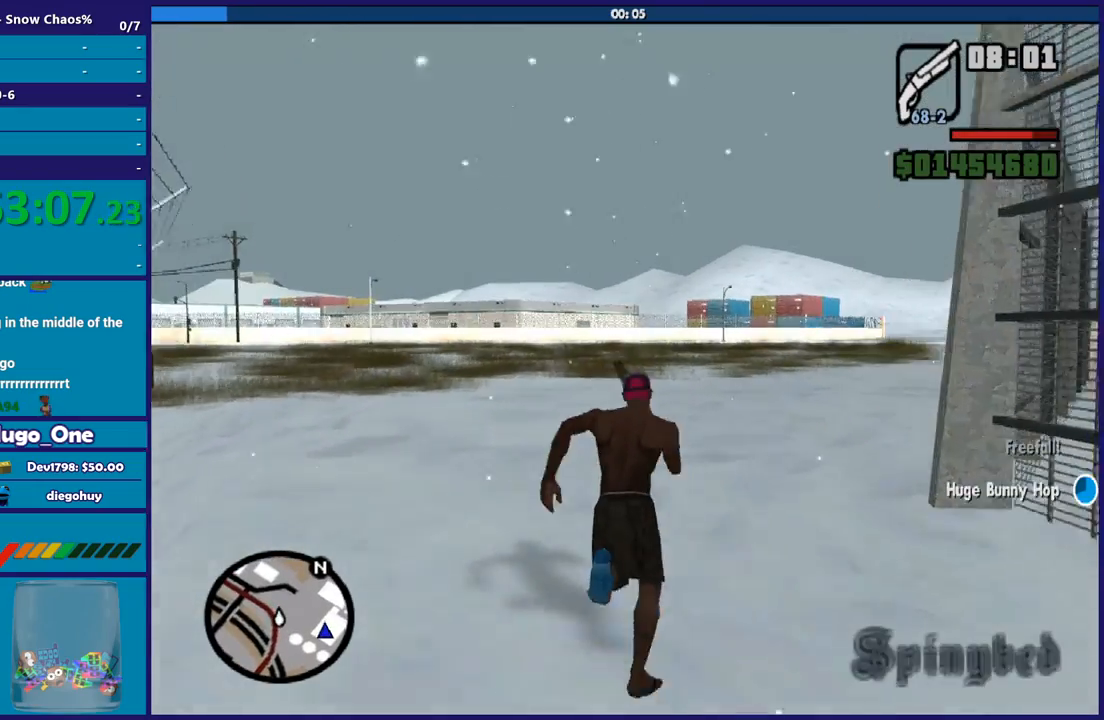
{"buttons": ["A"], "left_stick": "up-right", "right_stick": "center", "events": [[100, "A", "down"], [167, "A", "up"], [300, "A", "down"], [334, "A", "up"], [367, "left_stick", "up-right"], [467, "A", "down"]]}
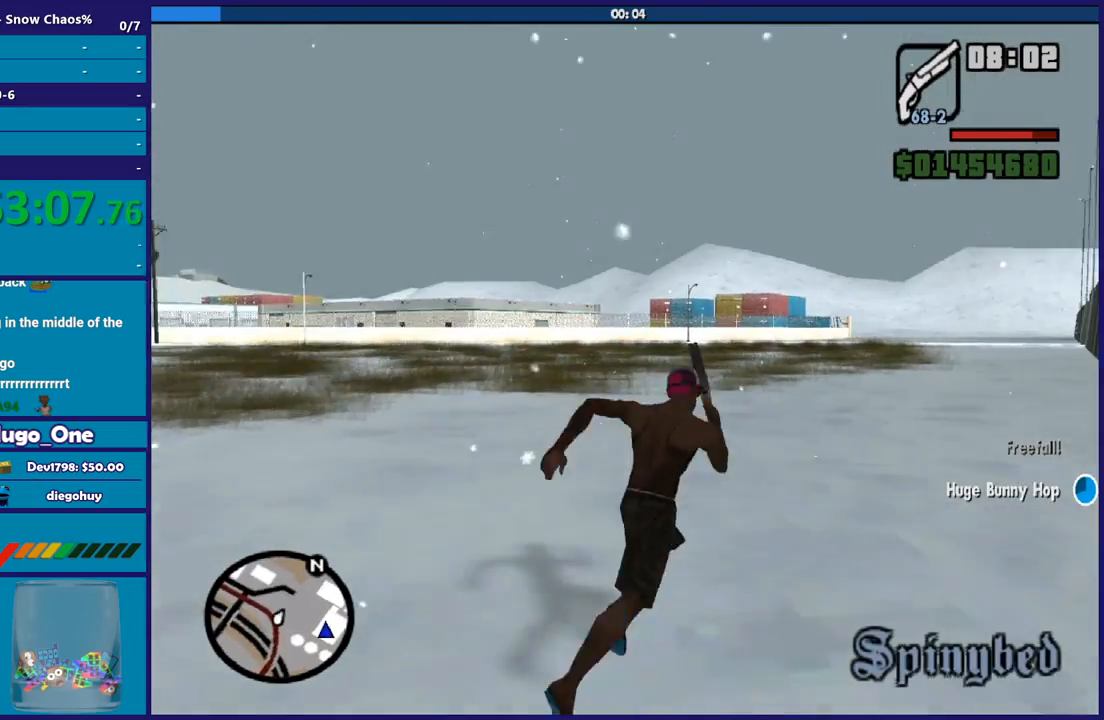
{"buttons": [], "left_stick": "up", "right_stick": "center", "events": [[34, "A", "up"], [167, "A", "down"], [201, "left_stick", "up"], [267, "A", "up"], [367, "A", "down"], [468, "A", "up"]]}